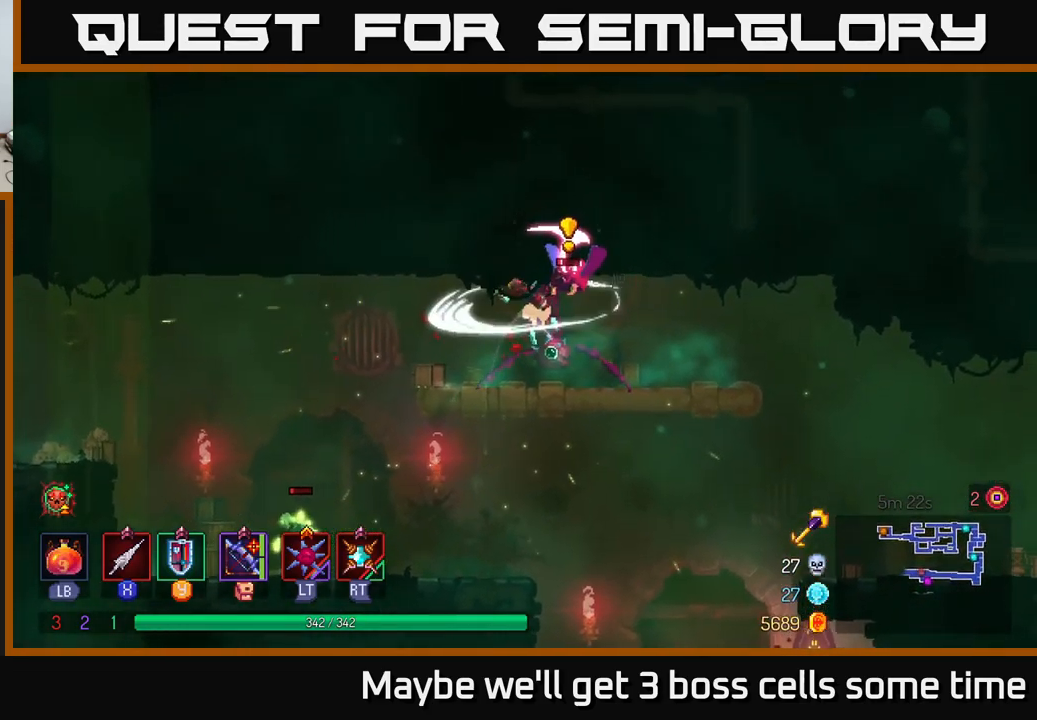
Gameplay with a controller (Xbox layout); each line is a JSON object with the inputs held at the frame after it. "events" lists button and stick changes between this image and that frame as [ms after this image, input, new state], when the widget could be followed in between. Not read: L3 R3.
{"buttons": [], "left_stick": "left", "right_stick": "center", "events": [[267, "B", "down"], [384, "B", "up"]]}
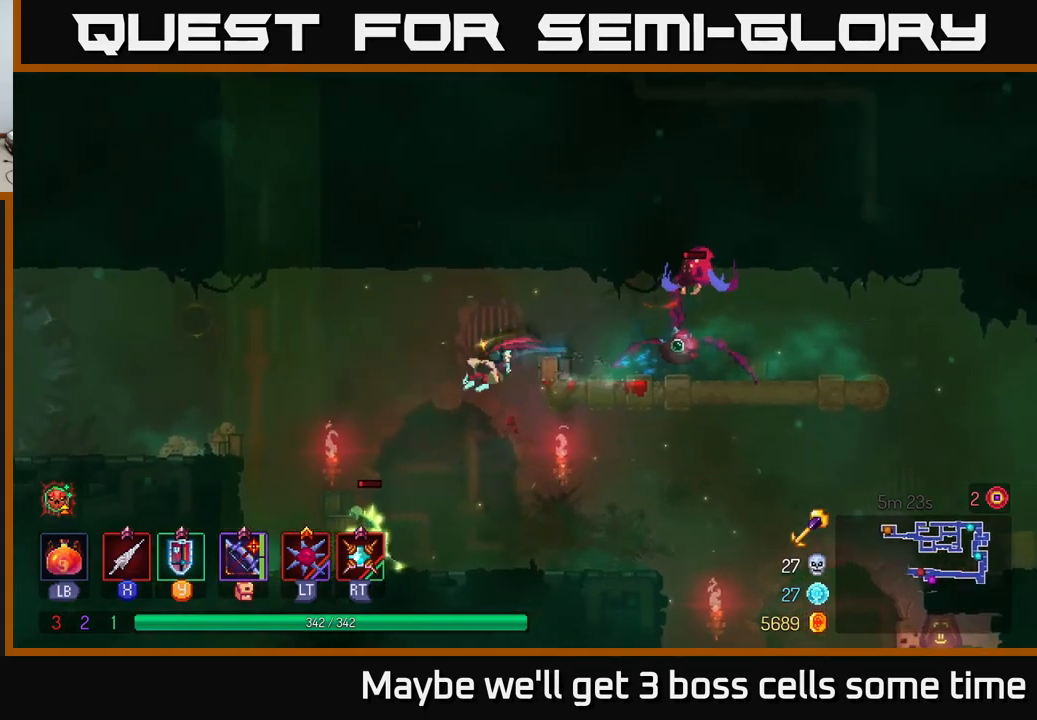
{"buttons": ["X"], "left_stick": "left", "right_stick": "center", "events": [[284, "X", "down"], [334, "X", "up"], [434, "X", "down"]]}
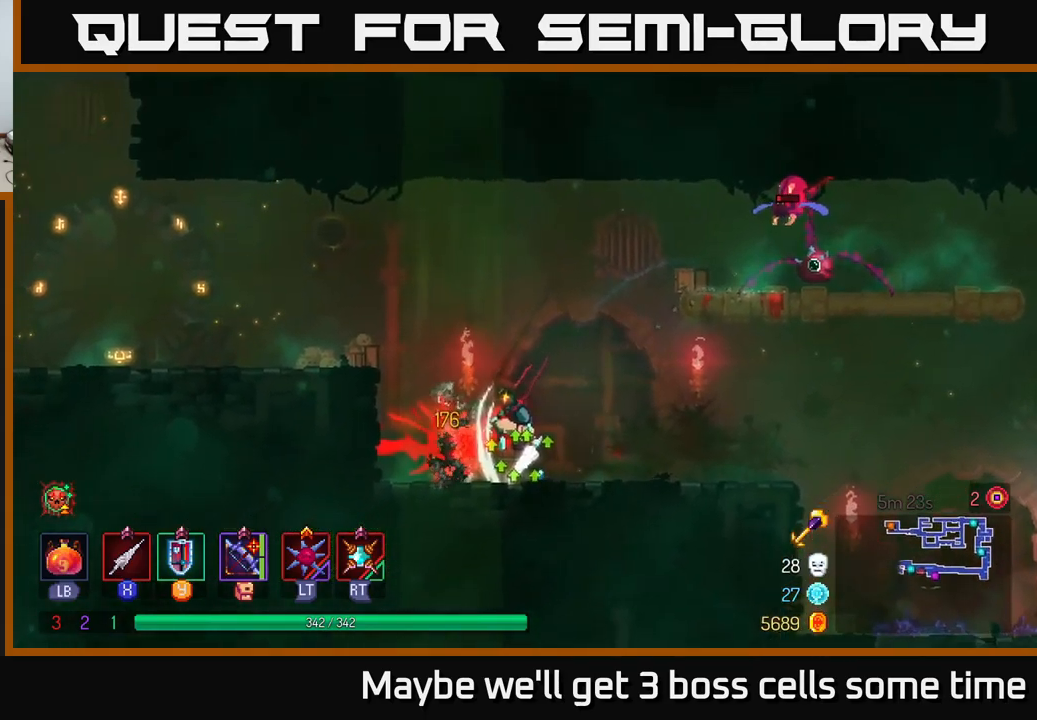
{"buttons": [], "left_stick": "center", "right_stick": "center", "events": [[17, "X", "up"], [17, "left_stick", "center"], [267, "left_stick", "right"], [484, "left_stick", "center"]]}
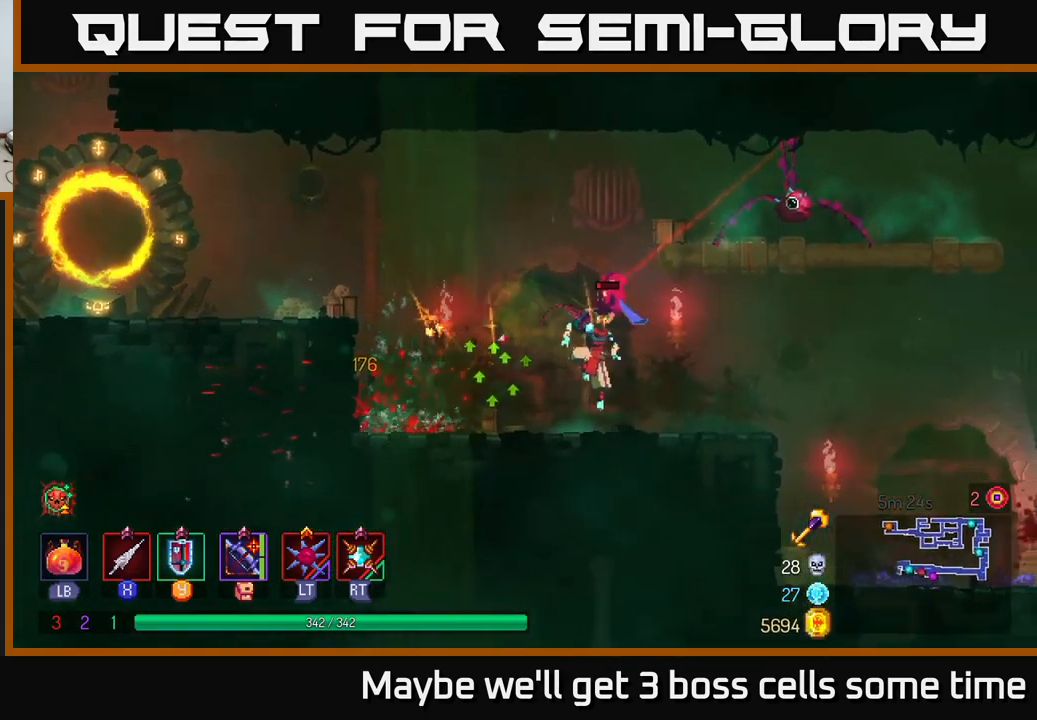
{"buttons": [], "left_stick": "left", "right_stick": "center", "events": [[17, "left_stick", "up"], [67, "X", "down"], [117, "X", "up"], [350, "left_stick", "center"], [417, "left_stick", "left"]]}
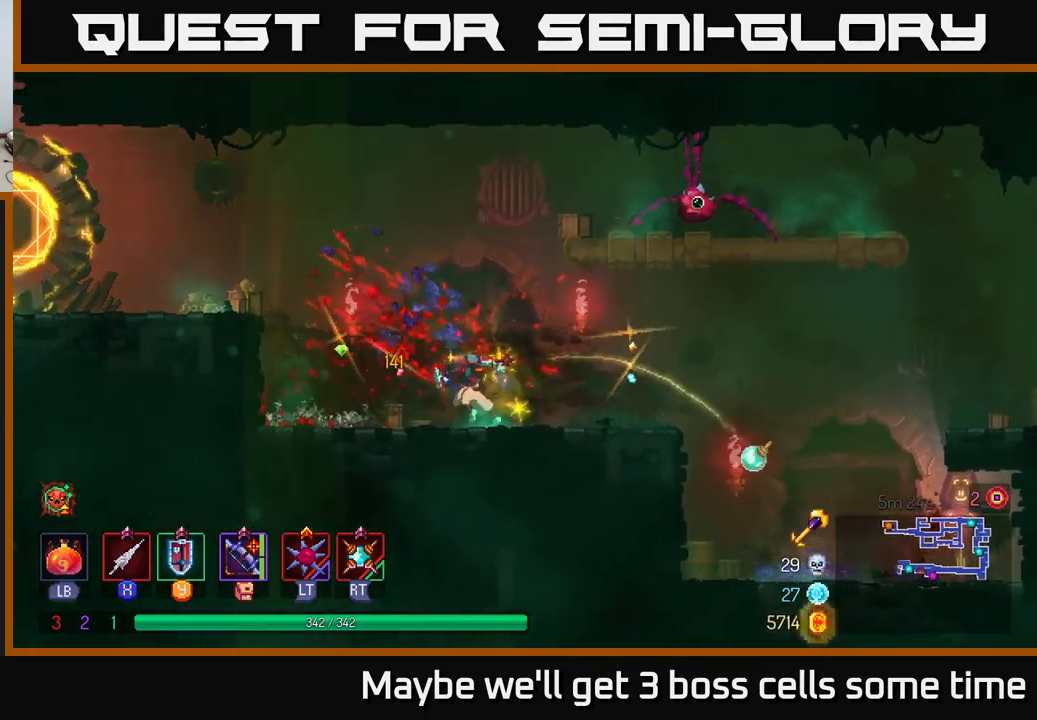
{"buttons": [], "left_stick": "left", "right_stick": "center", "events": [[84, "A", "down"], [234, "A", "up"], [317, "A", "down"], [417, "A", "up"]]}
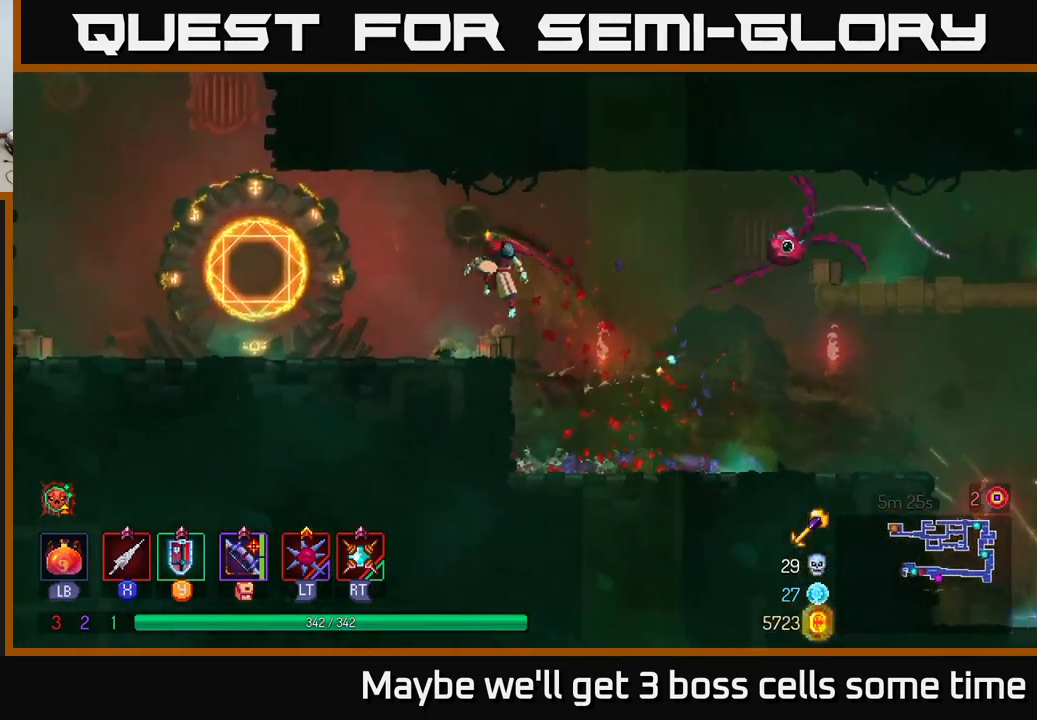
{"buttons": [], "left_stick": "right", "right_stick": "center", "events": [[67, "B", "down"], [184, "B", "up"], [200, "left_stick", "right"]]}
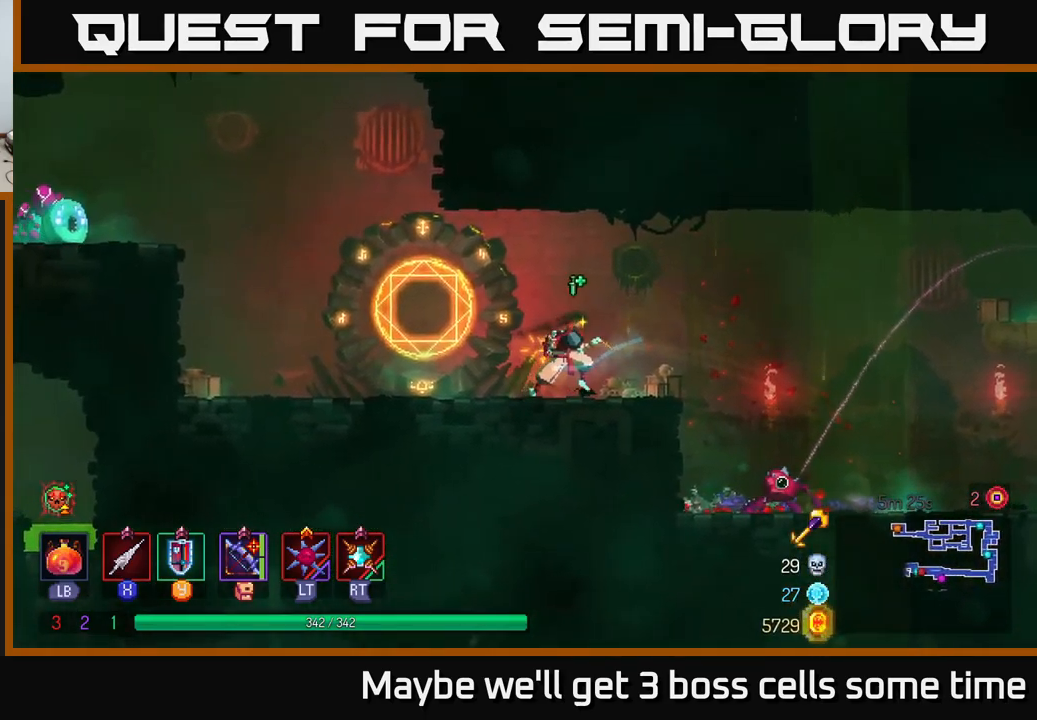
{"buttons": [], "left_stick": "left", "right_stick": "center", "events": [[150, "left_stick", "left"]]}
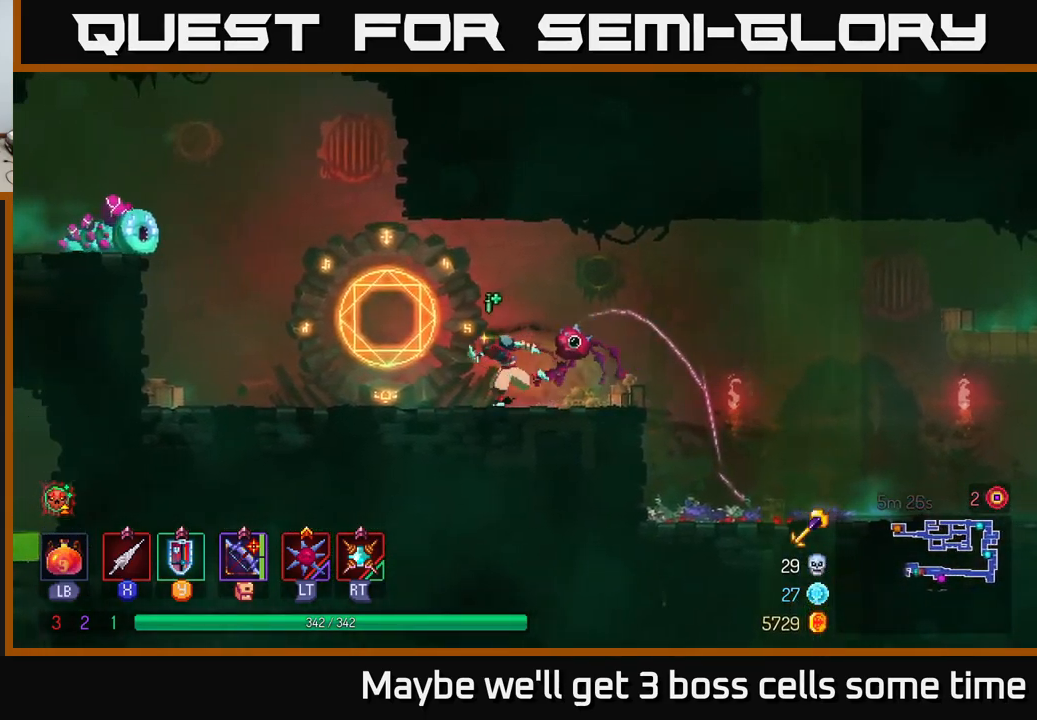
{"buttons": ["A"], "left_stick": "left", "right_stick": "center", "events": [[467, "A", "down"]]}
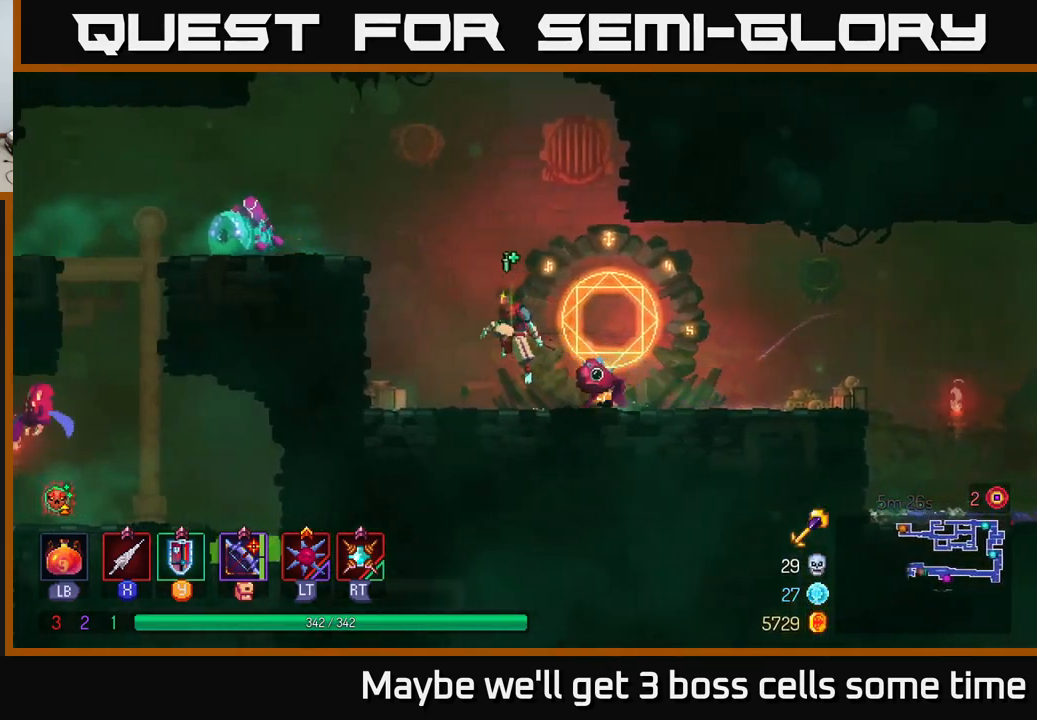
{"buttons": [], "left_stick": "left", "right_stick": "center", "events": [[67, "A", "up"], [150, "A", "down"], [350, "A", "up"]]}
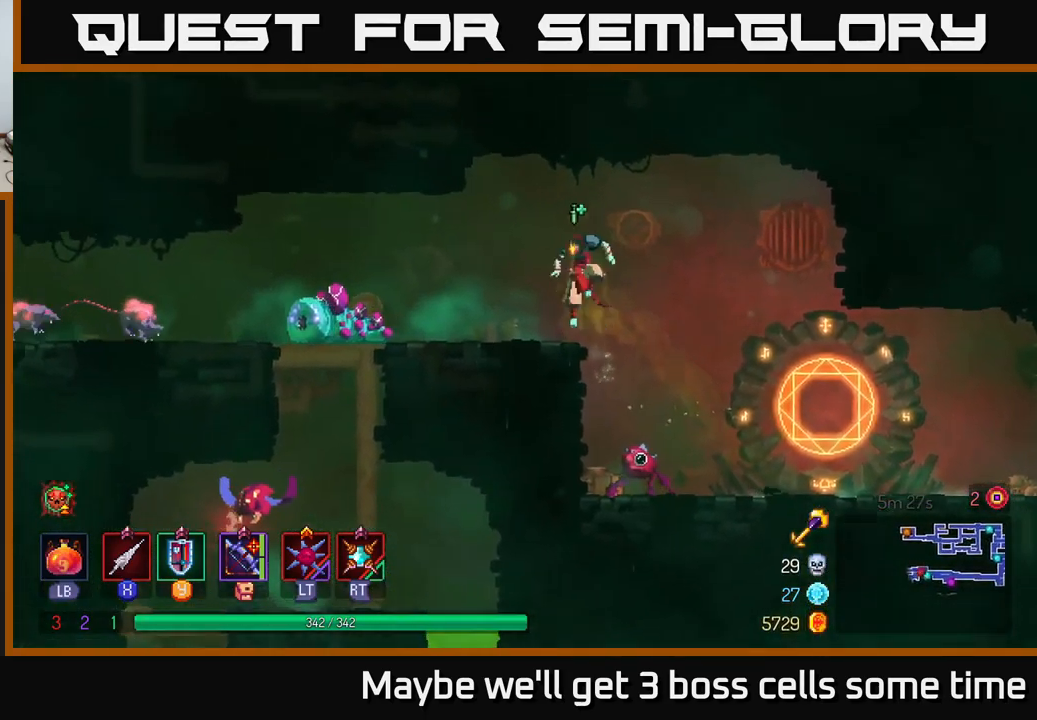
{"buttons": ["A"], "left_stick": "left", "right_stick": "center", "events": [[500, "A", "down"]]}
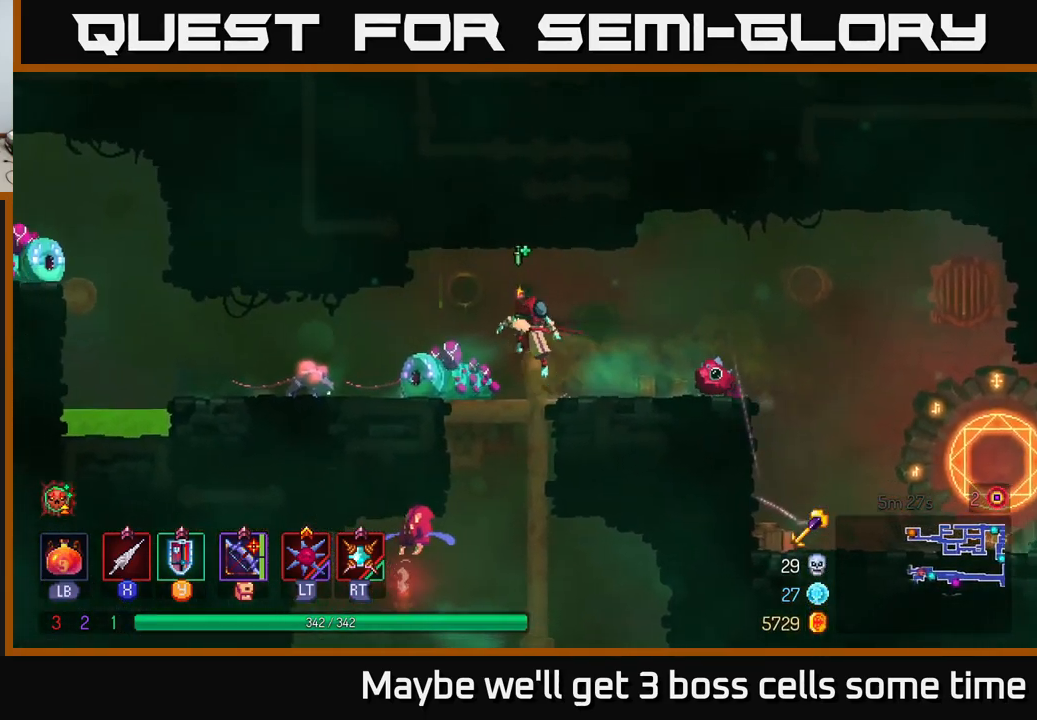
{"buttons": [], "left_stick": "down", "right_stick": "center", "events": [[134, "left_stick", "down"], [150, "X", "down"], [201, "A", "up"], [217, "X", "up"]]}
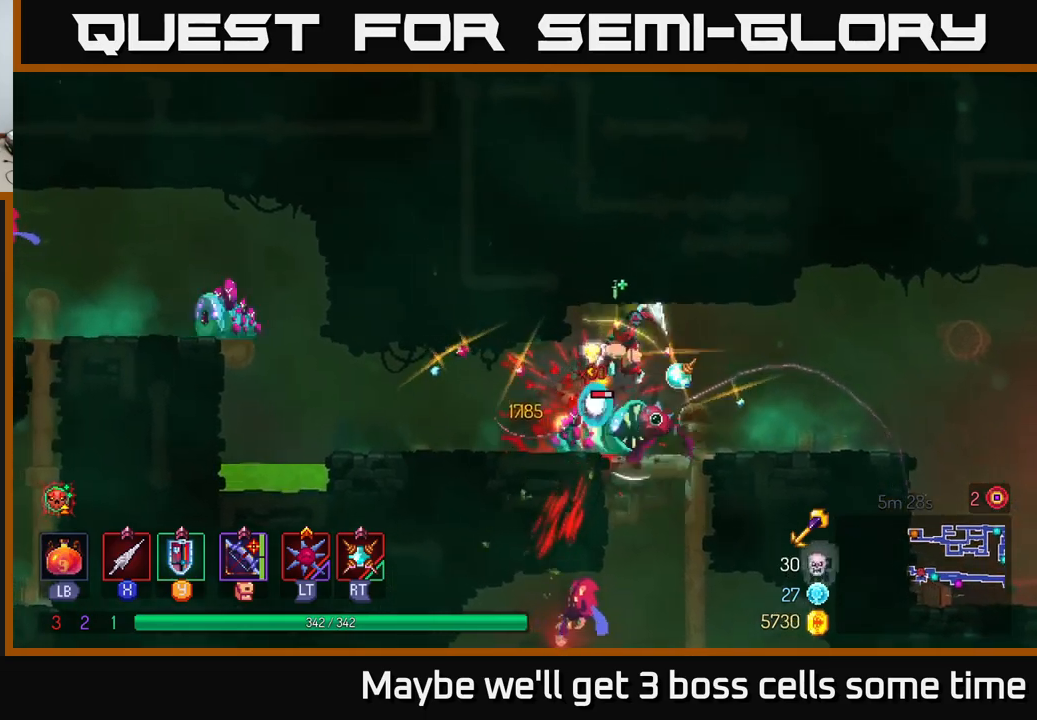
{"buttons": [], "left_stick": "left", "right_stick": "center", "events": [[67, "X", "down"], [167, "X", "up"], [367, "B", "down"], [417, "left_stick", "left"], [450, "B", "up"]]}
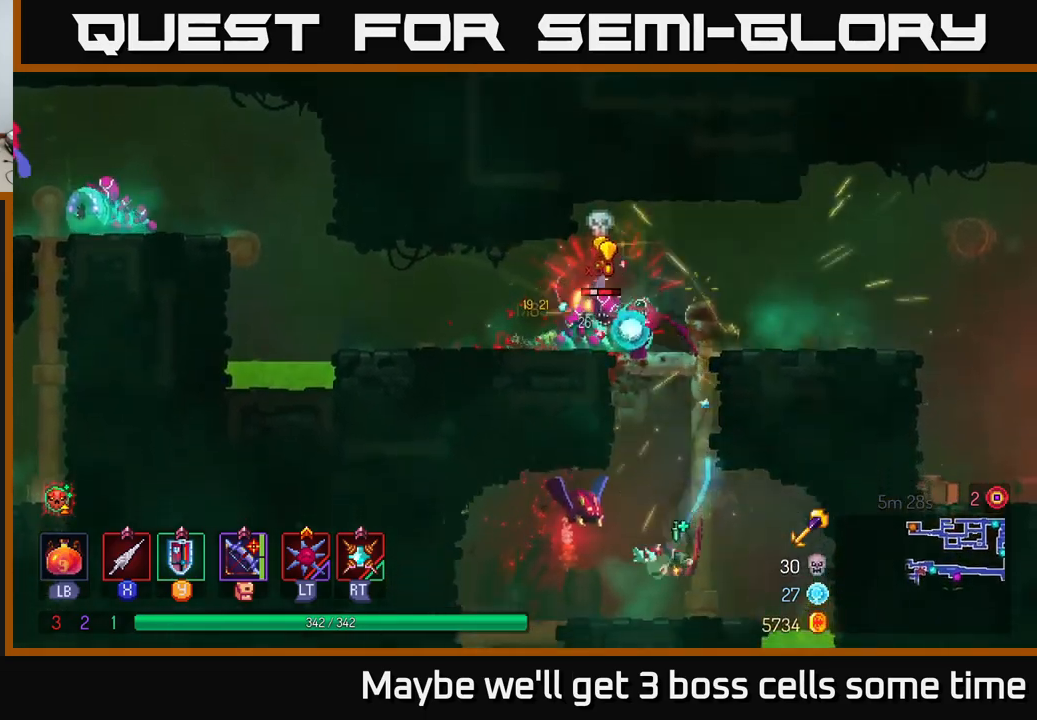
{"buttons": ["A"], "left_stick": "right", "right_stick": "center", "events": [[17, "B", "down"], [83, "B", "up"], [133, "B", "down"], [233, "B", "up"], [367, "left_stick", "center"], [433, "left_stick", "right"], [483, "A", "down"]]}
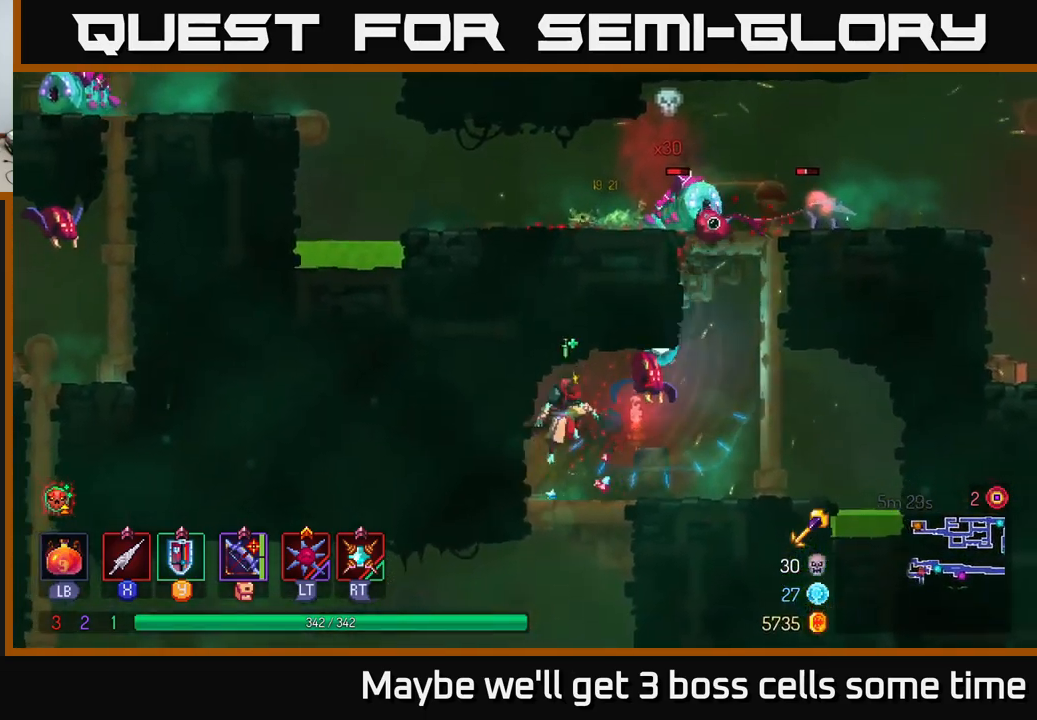
{"buttons": ["B"], "left_stick": "left", "right_stick": "center", "events": [[50, "X", "down"], [67, "A", "up"], [133, "X", "up"], [167, "left_stick", "center"], [383, "left_stick", "left"], [417, "B", "down"]]}
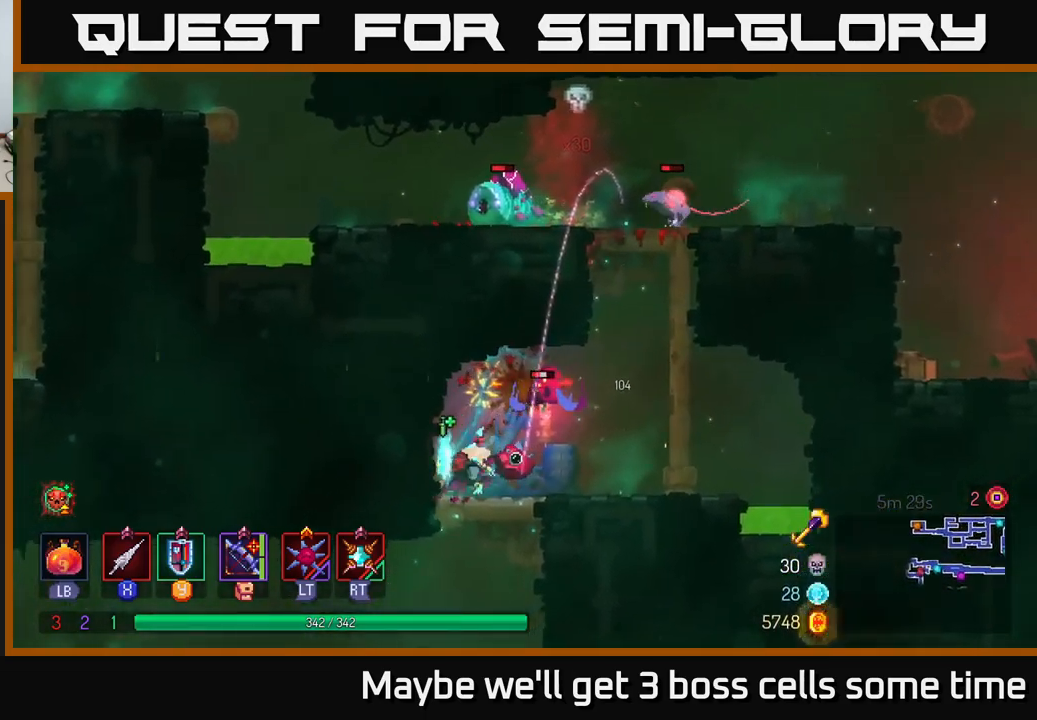
{"buttons": [], "left_stick": "up", "right_stick": "center", "events": [[50, "B", "up"], [150, "left_stick", "right"], [267, "X", "down"], [350, "X", "up"], [350, "left_stick", "up"]]}
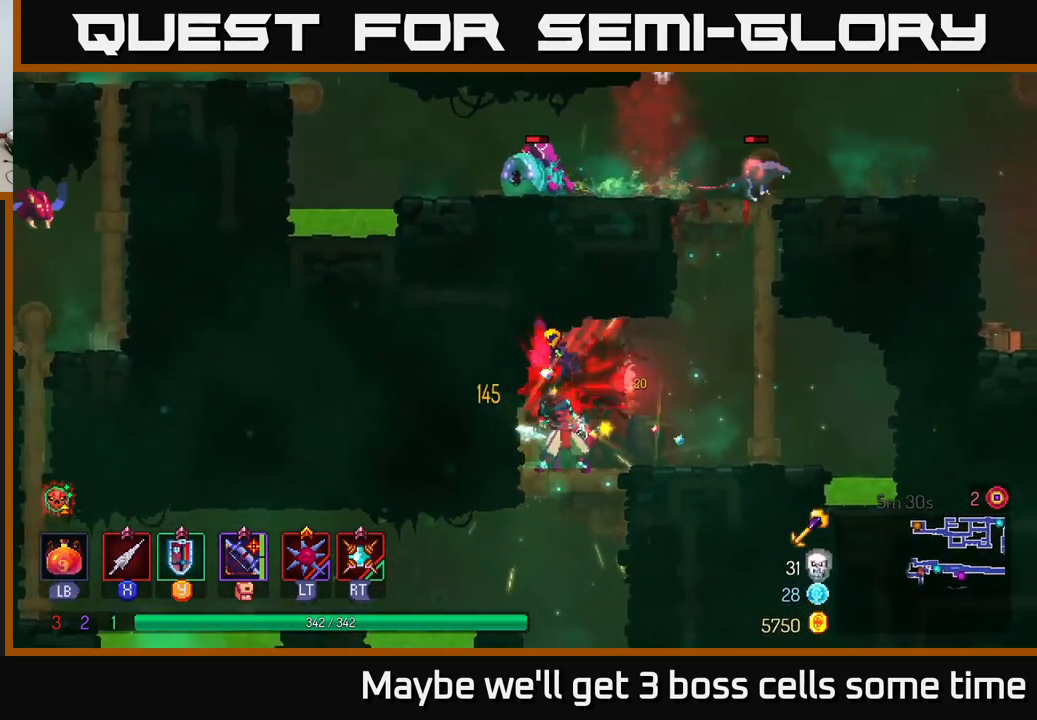
{"buttons": ["A"], "left_stick": "up", "right_stick": "center", "events": [[50, "left_stick", "right"], [317, "A", "down"], [400, "left_stick", "up-right"], [433, "A", "up"], [467, "A", "down"], [500, "left_stick", "up"]]}
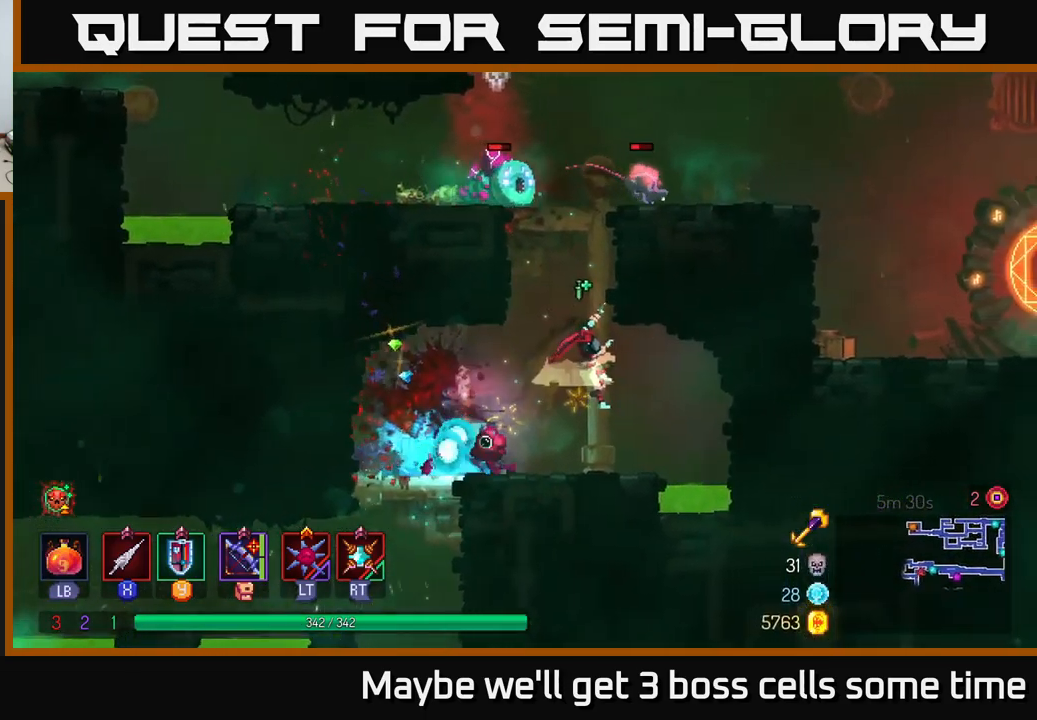
{"buttons": ["X"], "left_stick": "up", "right_stick": "center", "events": [[83, "A", "up"], [217, "X", "down"], [300, "X", "up"], [417, "X", "down"]]}
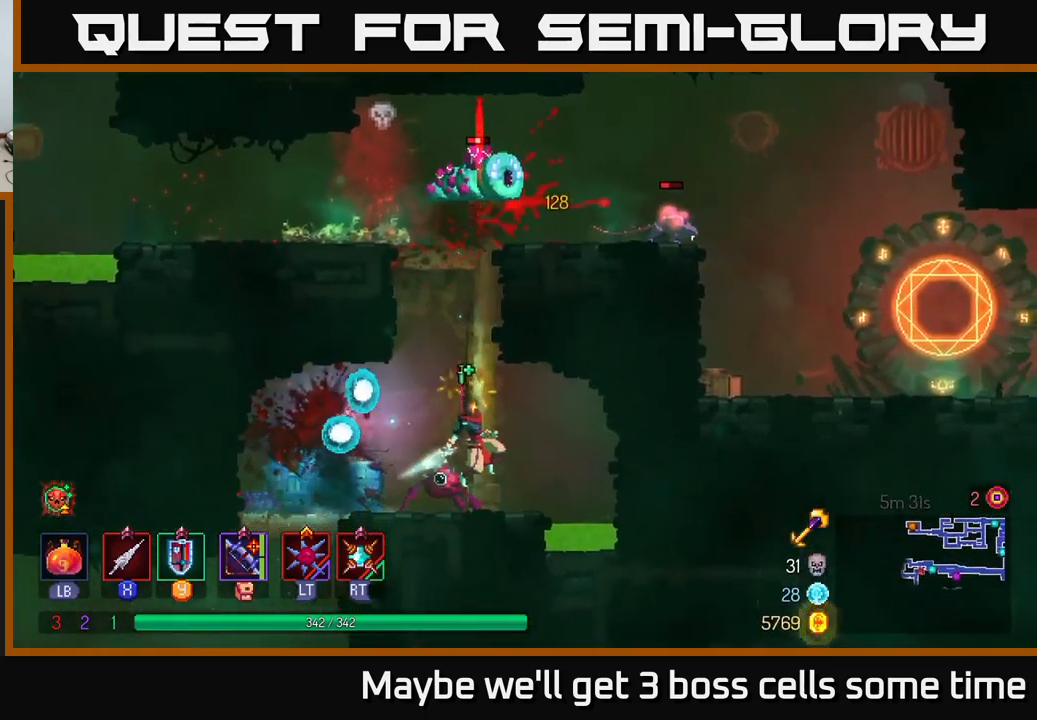
{"buttons": ["A"], "left_stick": "up", "right_stick": "center", "events": [[17, "X", "up"], [67, "A", "down"], [217, "A", "up"], [283, "A", "down"], [383, "A", "up"], [450, "A", "down"]]}
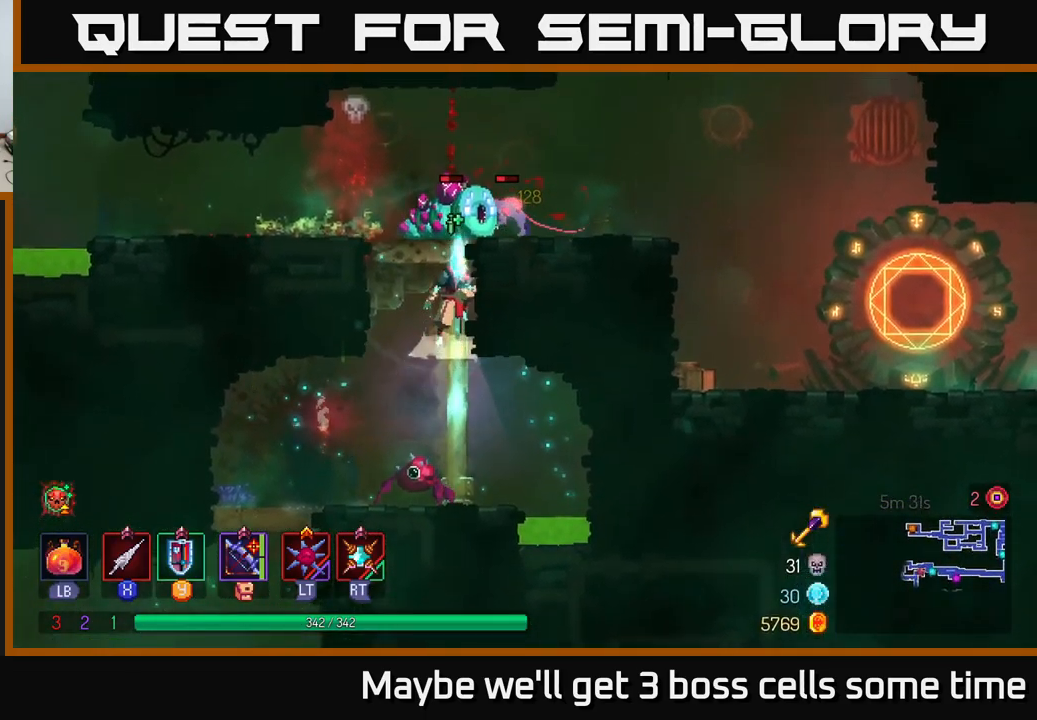
{"buttons": [], "left_stick": "up", "right_stick": "center", "events": [[50, "X", "down"], [83, "A", "up"], [150, "X", "up"], [333, "X", "down"], [417, "X", "up"]]}
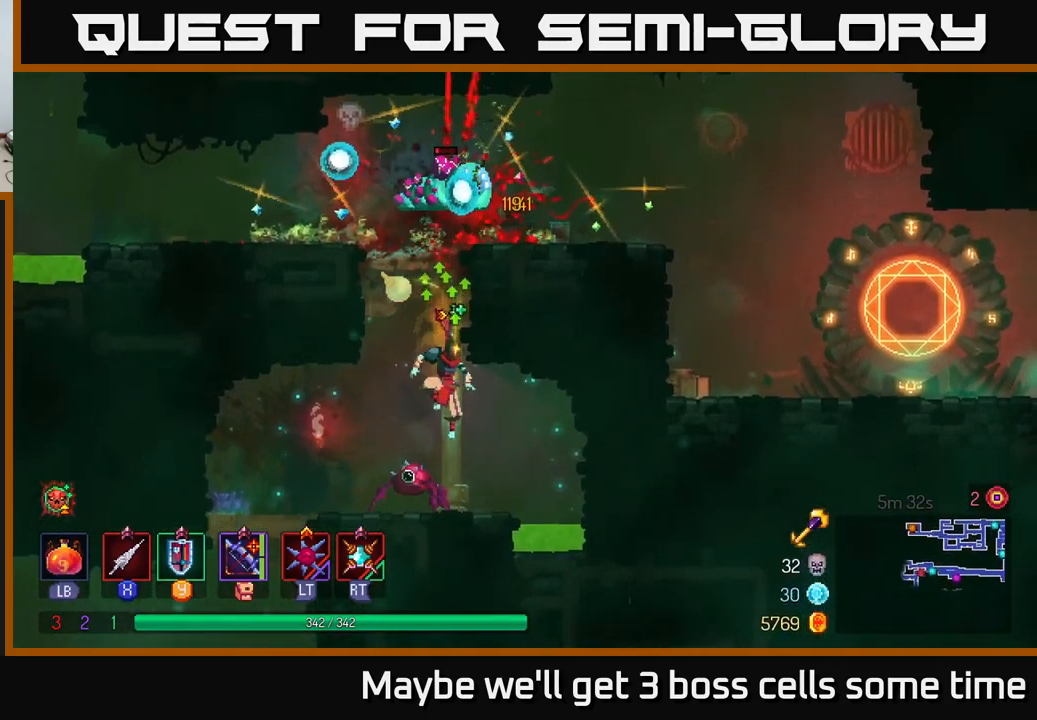
{"buttons": [], "left_stick": "up", "right_stick": "center", "events": [[83, "A", "down"], [200, "A", "up"], [317, "A", "down"], [433, "A", "up"], [433, "X", "down"], [483, "X", "up"]]}
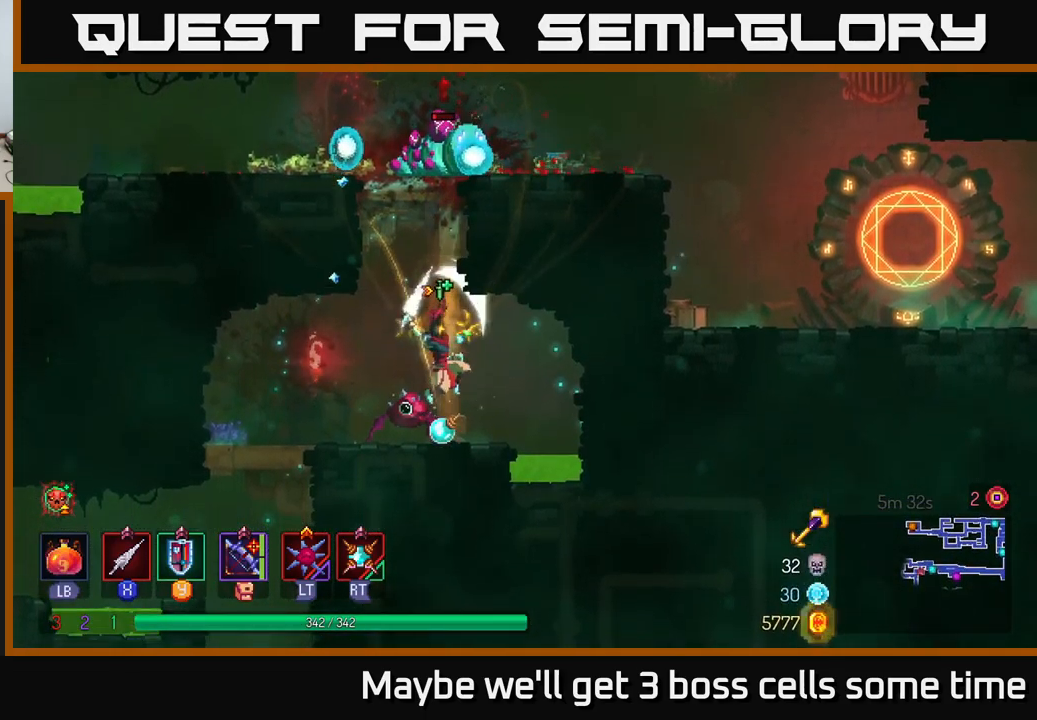
{"buttons": ["A"], "left_stick": "up", "right_stick": "center", "events": [[349, "A", "down"], [416, "A", "up"], [516, "A", "down"]]}
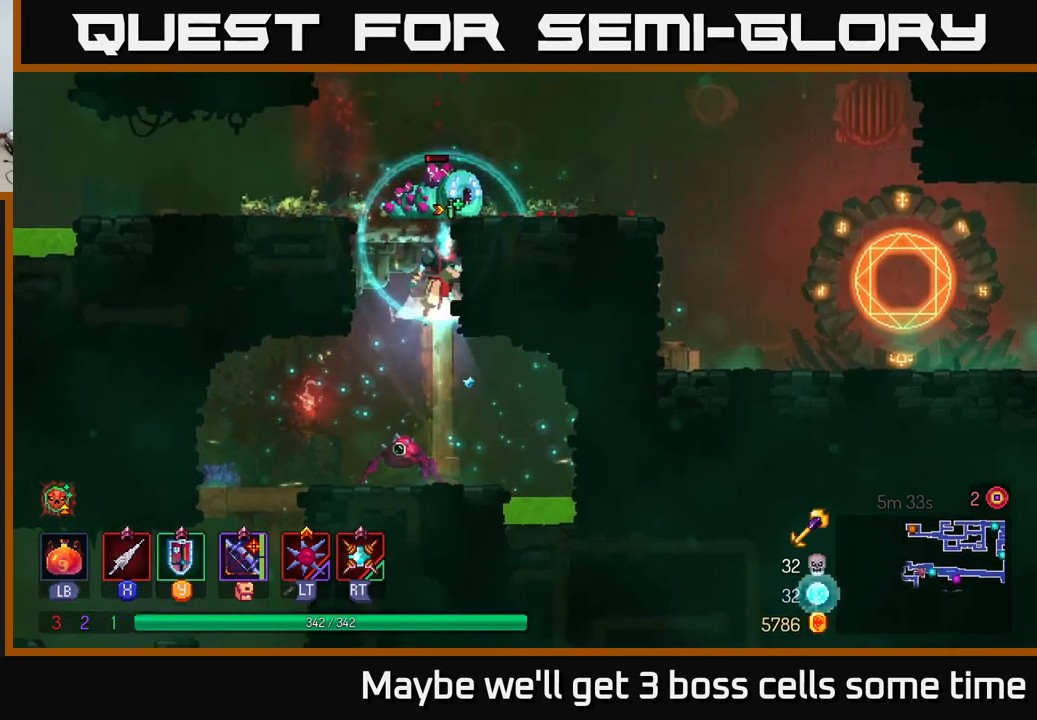
{"buttons": [], "left_stick": "left", "right_stick": "center", "events": [[50, "X", "down"], [100, "A", "up"], [133, "X", "up"], [467, "left_stick", "left"]]}
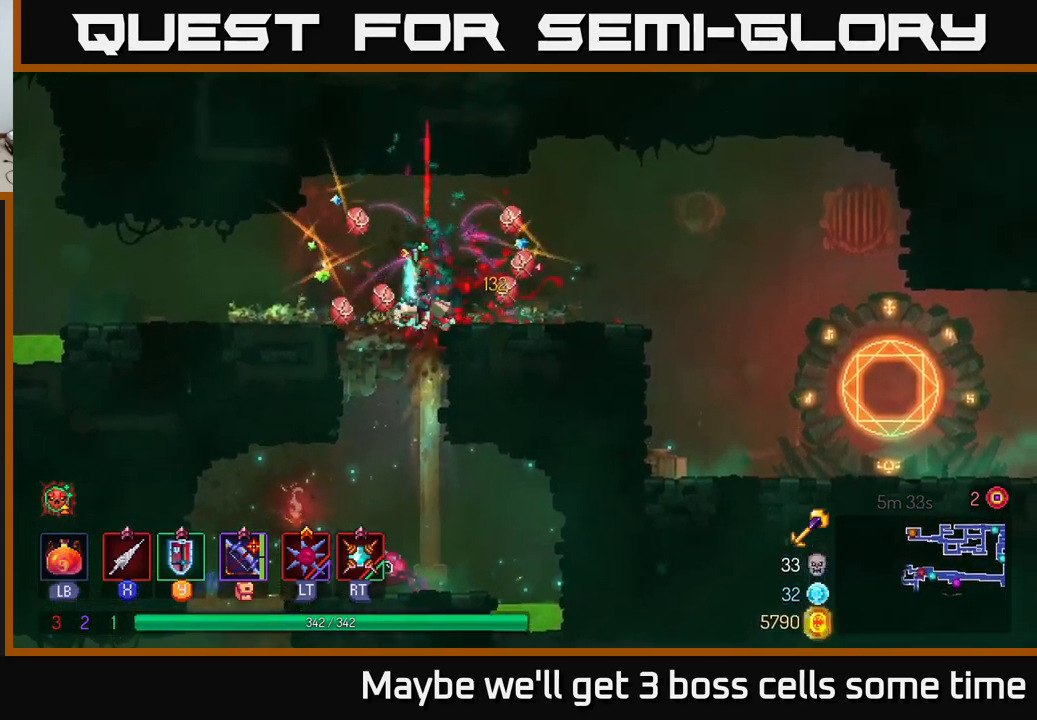
{"buttons": [], "left_stick": "left", "right_stick": "center", "events": [[150, "A", "down"], [233, "A", "up"]]}
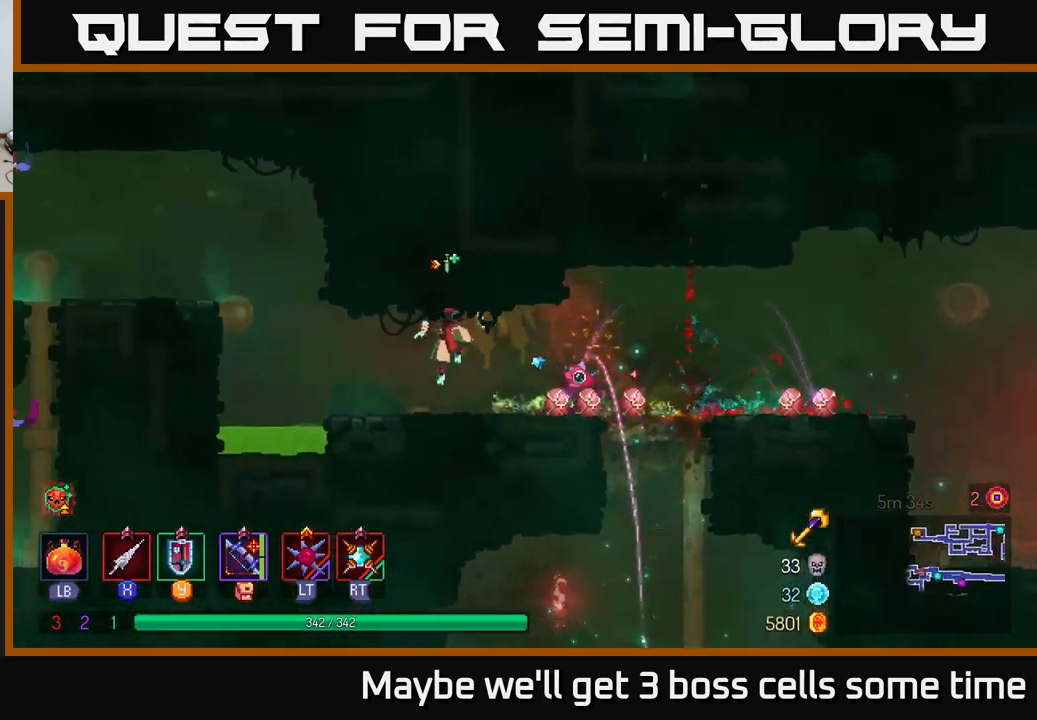
{"buttons": [], "left_stick": "left", "right_stick": "center", "events": [[167, "A", "down"], [300, "A", "up"], [367, "A", "down"], [467, "A", "up"]]}
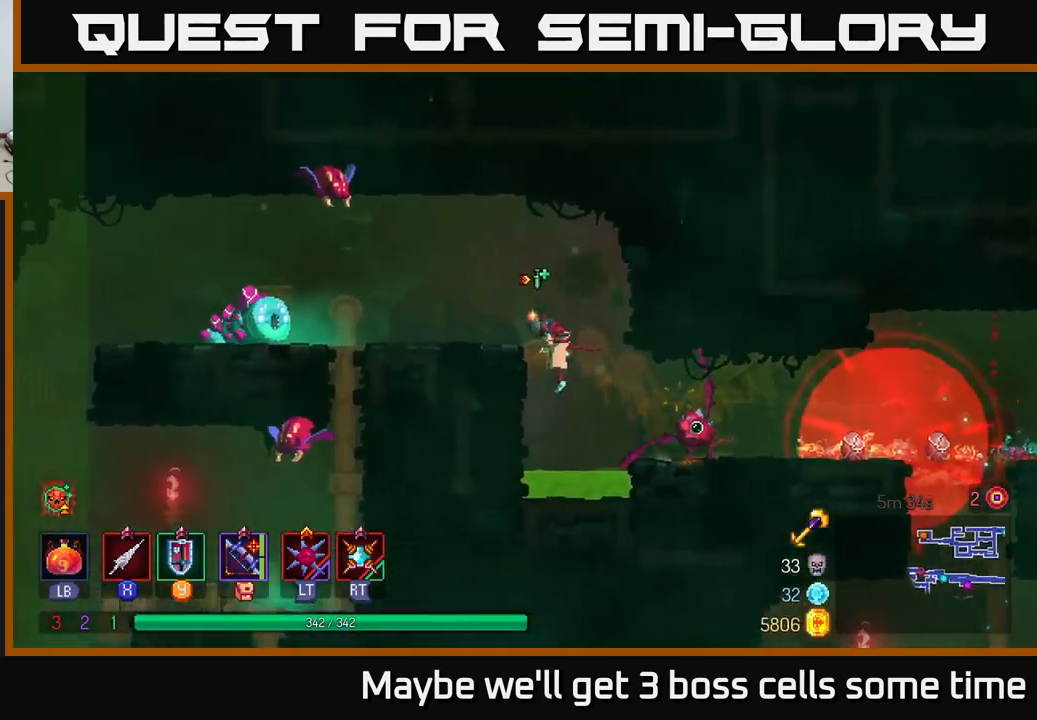
{"buttons": ["X"], "left_stick": "left", "right_stick": "center", "events": [[250, "X", "down"], [333, "X", "up"], [450, "X", "down"]]}
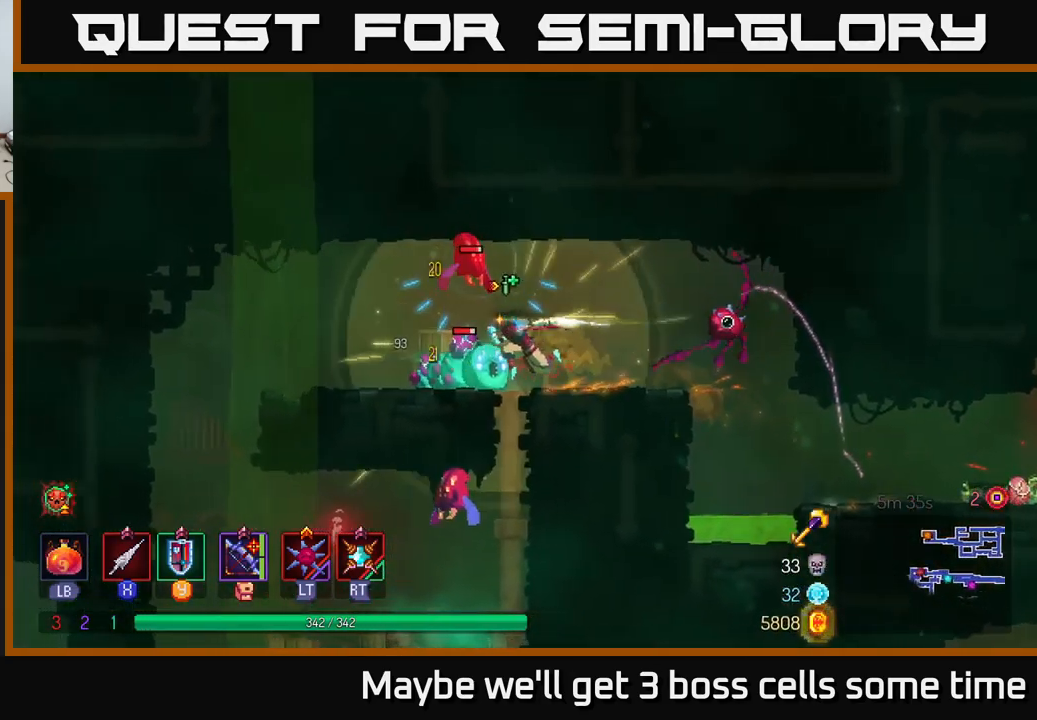
{"buttons": [], "left_stick": "left", "right_stick": "center", "events": [[33, "X", "up"], [150, "X", "down"], [217, "X", "up"], [317, "B", "down"], [433, "B", "up"]]}
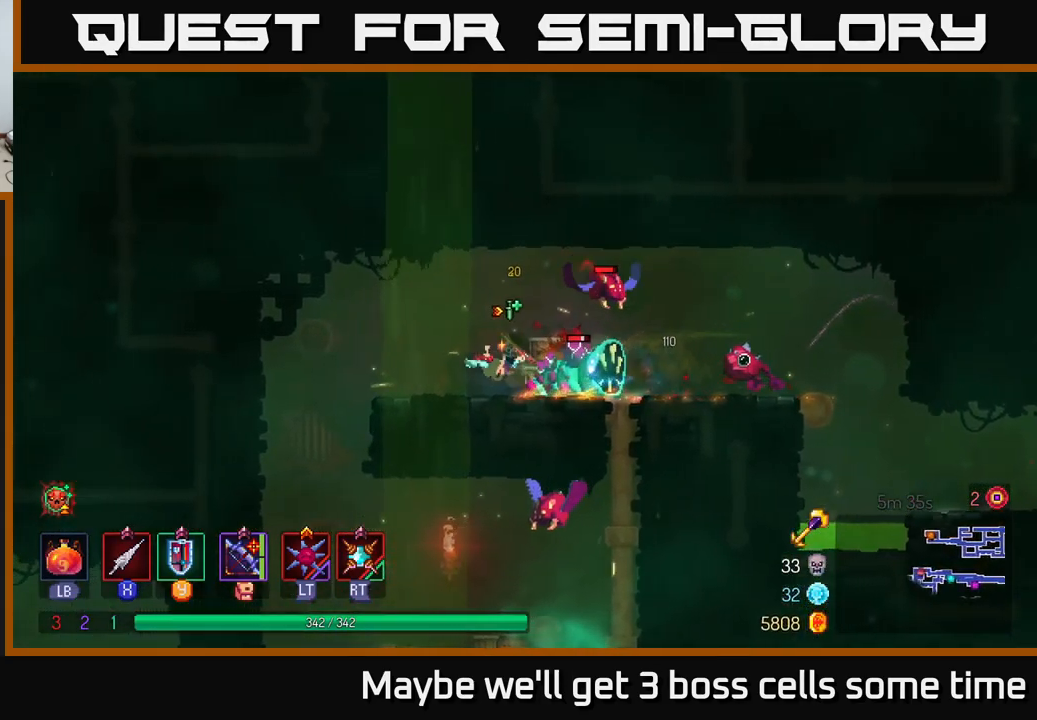
{"buttons": [], "left_stick": "right", "right_stick": "center", "events": [[133, "left_stick", "right"], [233, "A", "down"], [267, "X", "down"], [283, "A", "up"], [350, "X", "up"]]}
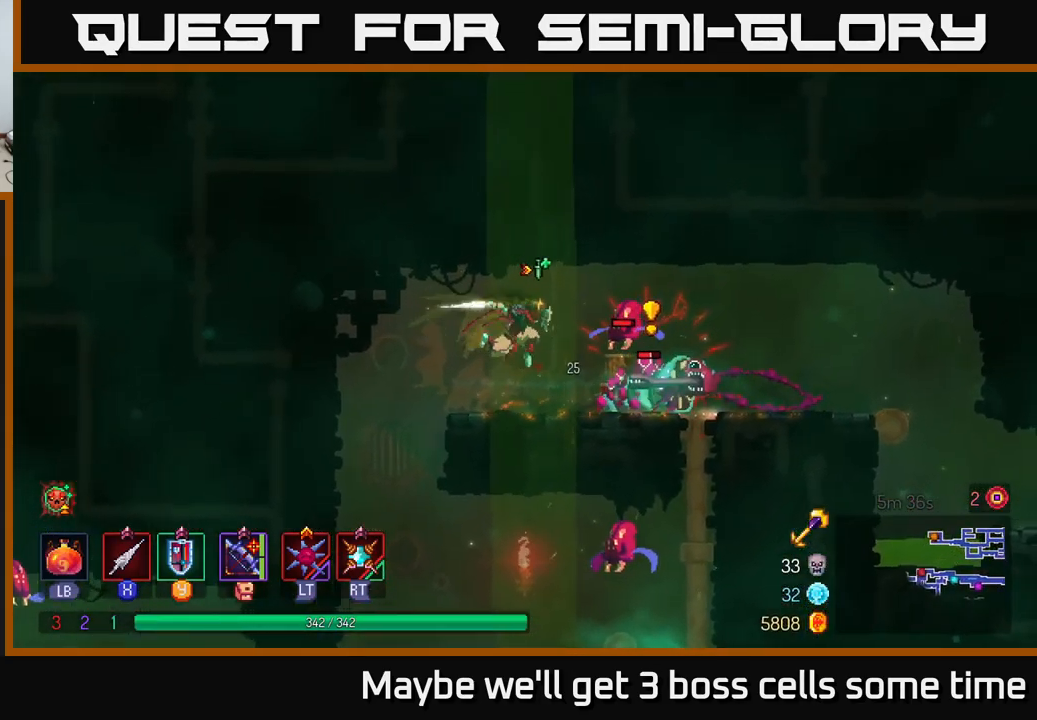
{"buttons": ["B"], "left_stick": "right", "right_stick": "center", "events": [[83, "X", "down"], [167, "X", "up"], [317, "B", "down"], [400, "B", "up"], [433, "B", "down"]]}
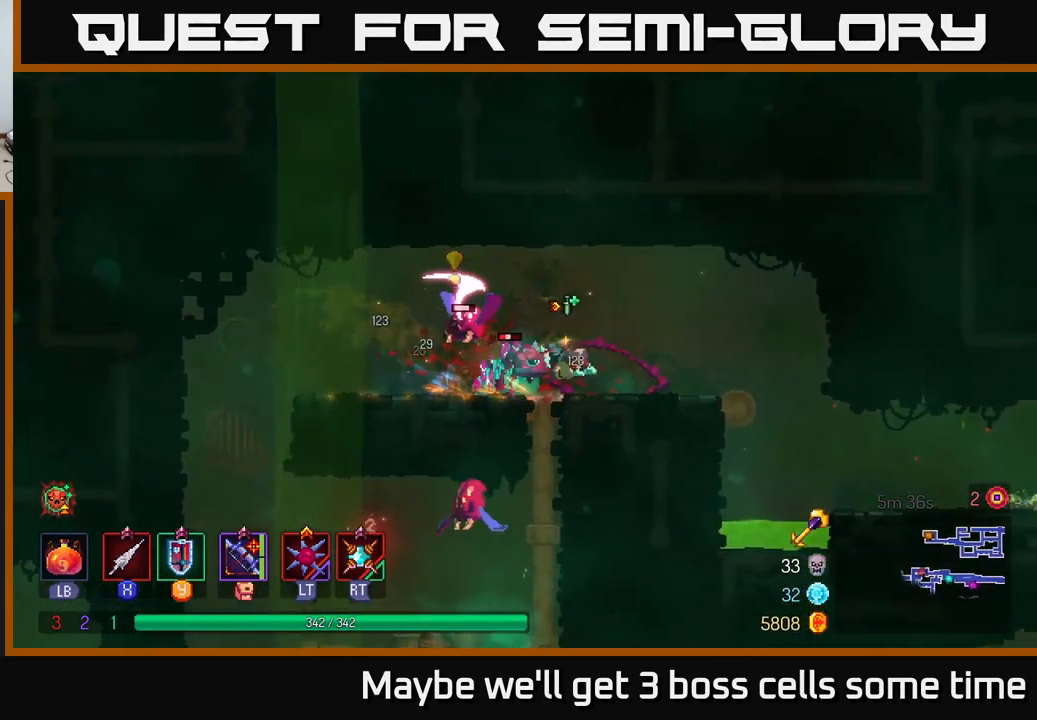
{"buttons": ["X"], "left_stick": "up-left", "right_stick": "center", "events": [[17, "B", "up"], [83, "left_stick", "up-left"], [167, "X", "down"], [267, "X", "up"], [400, "X", "down"]]}
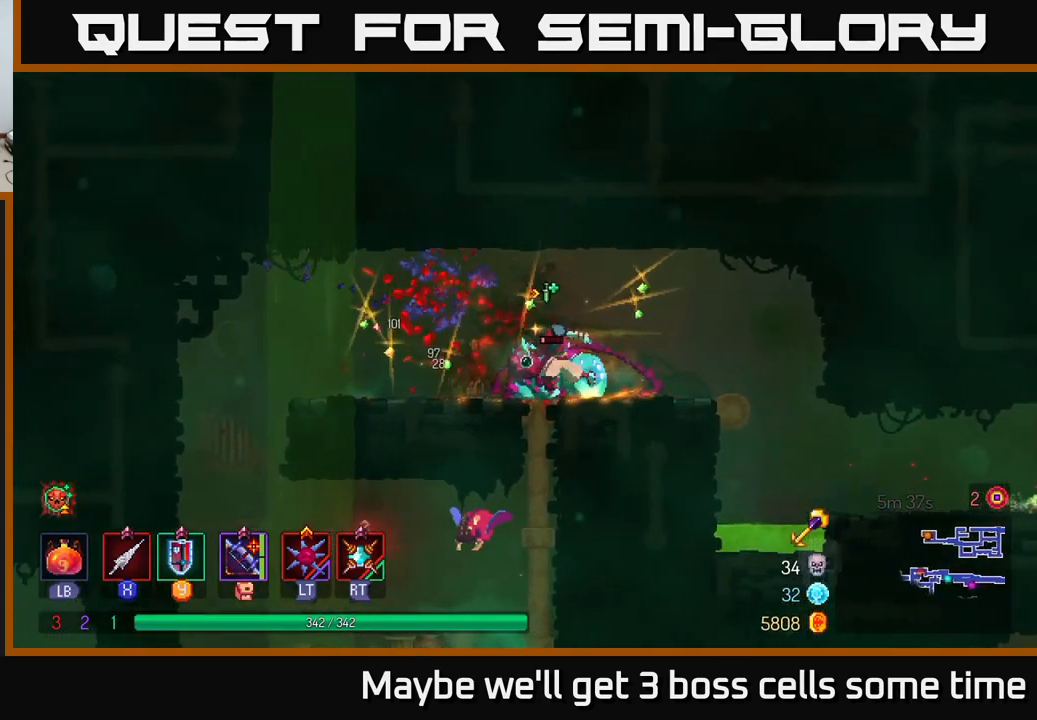
{"buttons": [], "left_stick": "left", "right_stick": "center", "events": [[17, "X", "up"], [117, "X", "down"], [150, "left_stick", "center"], [200, "X", "up"], [283, "left_stick", "left"], [350, "B", "down"], [450, "B", "up"]]}